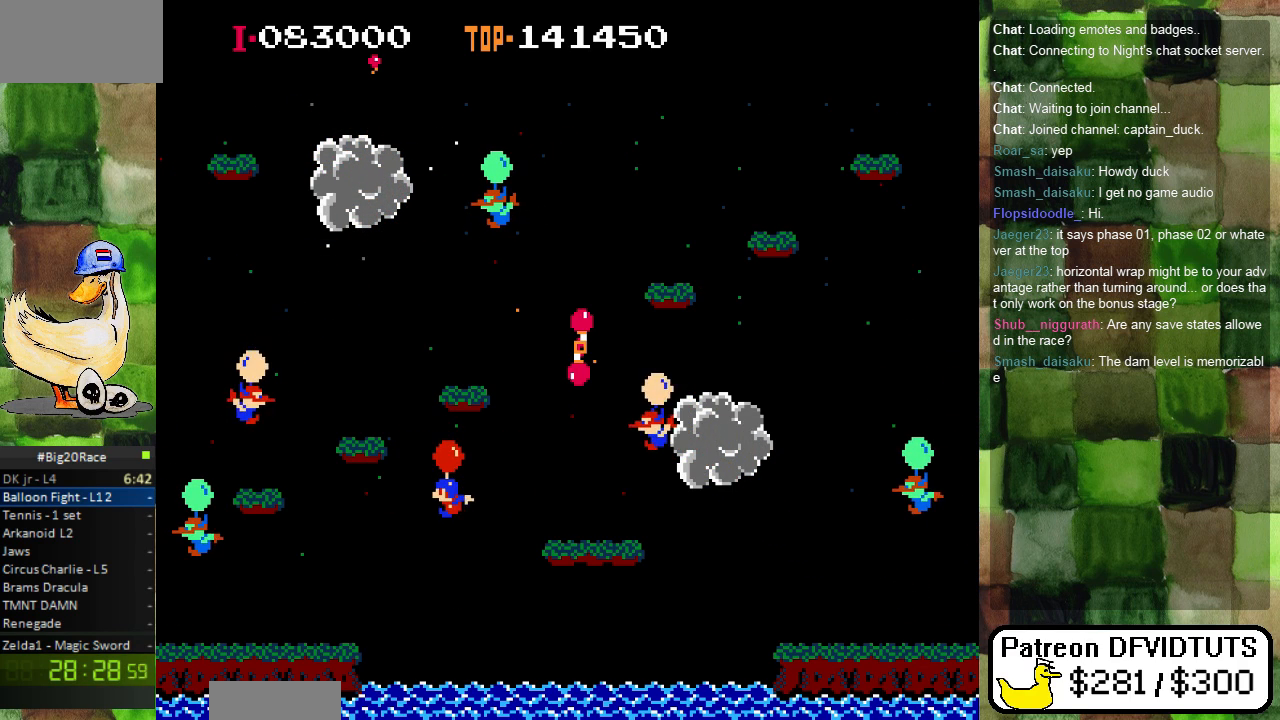
Gameplay with a controller (Nintendo layout); each line is a JSON object with the inputs held at the frame after it (dt_ms = milliseconds from this image to that frame). "events" lists button and stick changes between this image and that frame as [ms after this image, input, new state], when the widget could be followed in between. Not read: L3 R3.
{"dt_ms": 500, "buttons": [], "events": [[50, "A", "up"], [133, "A", "down"], [233, "A", "up"], [267, "DPAD_LEFT", "down"], [400, "A", "down"], [450, "A", "up"], [450, "DPAD_LEFT", "up"]]}
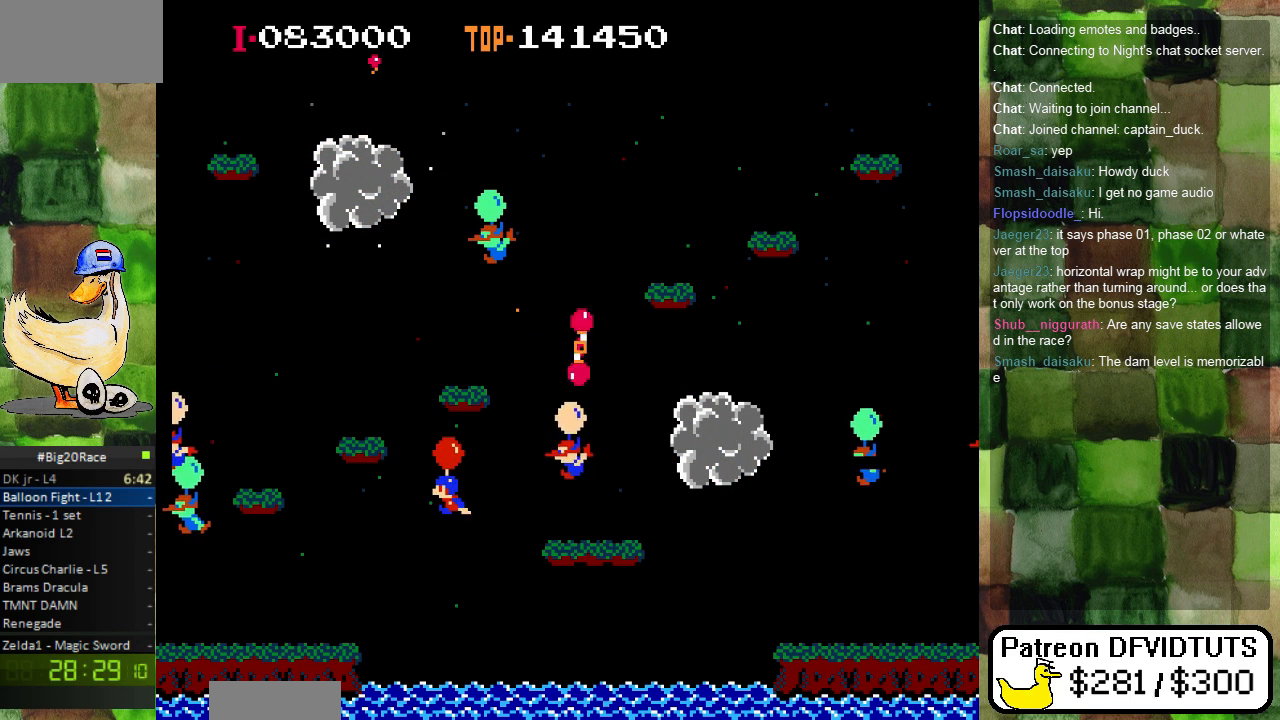
{"dt_ms": 500, "buttons": [], "events": [[50, "A", "down"], [133, "DPAD_LEFT", "down"], [150, "A", "up"], [200, "A", "down"], [250, "DPAD_LEFT", "up"], [317, "A", "up"], [383, "DPAD_RIGHT", "down"], [400, "A", "down"], [467, "DPAD_RIGHT", "up"], [500, "A", "up"]]}
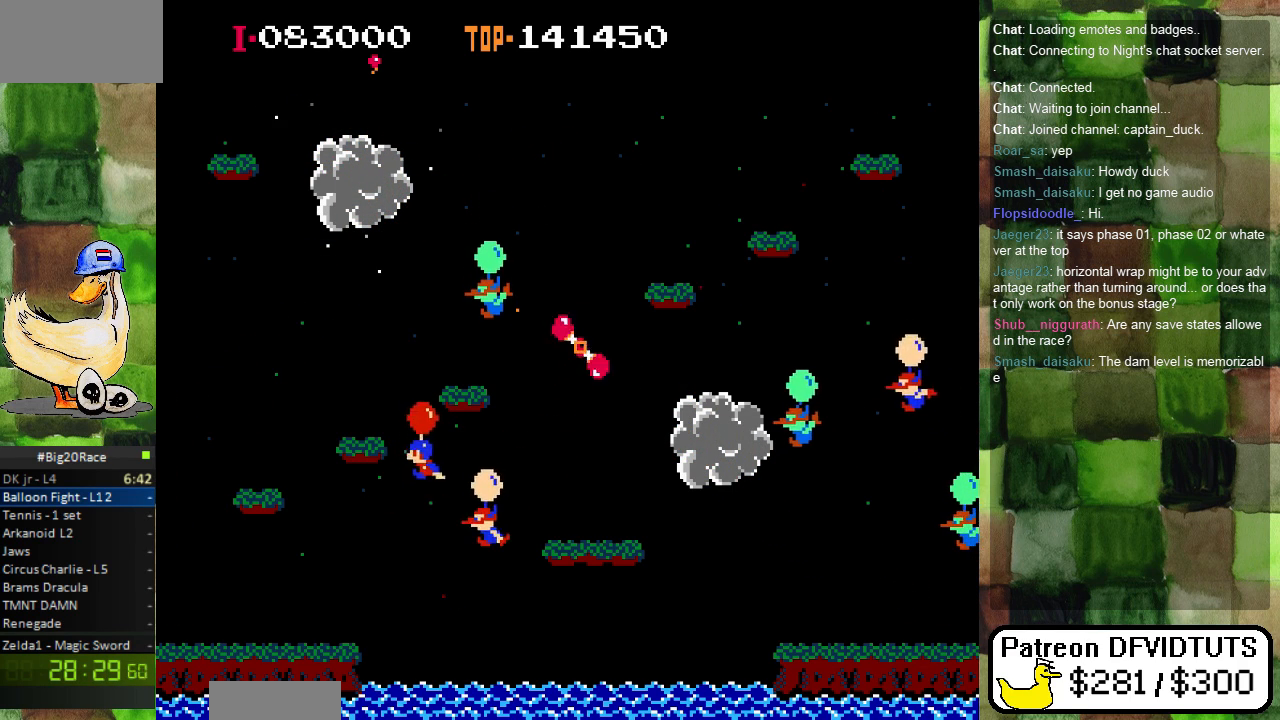
{"dt_ms": 1000, "buttons": ["DPAD_RIGHT"]}
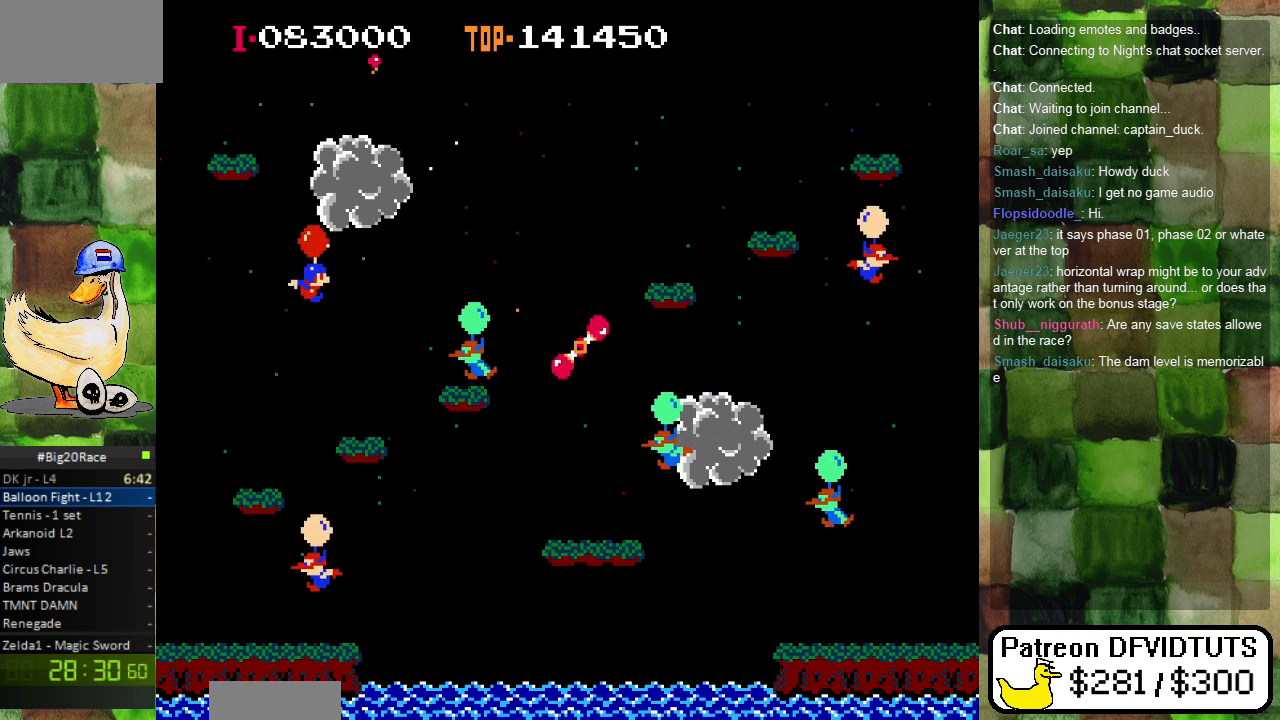
{"dt_ms": 500, "buttons": ["DPAD_RIGHT"], "events": [[233, "A", "down"], [300, "A", "up"]]}
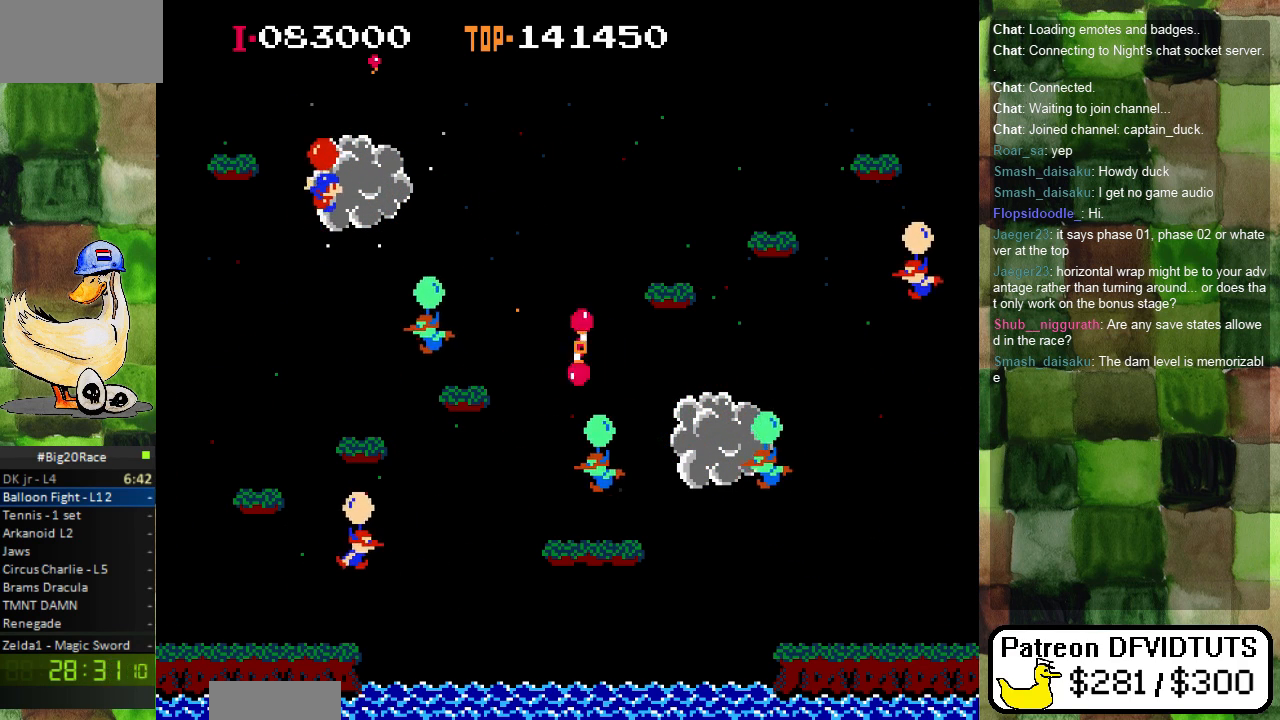
{"dt_ms": 500, "buttons": ["DPAD_LEFT"], "events": [[200, "DPAD_RIGHT", "up"], [300, "DPAD_LEFT", "down"]]}
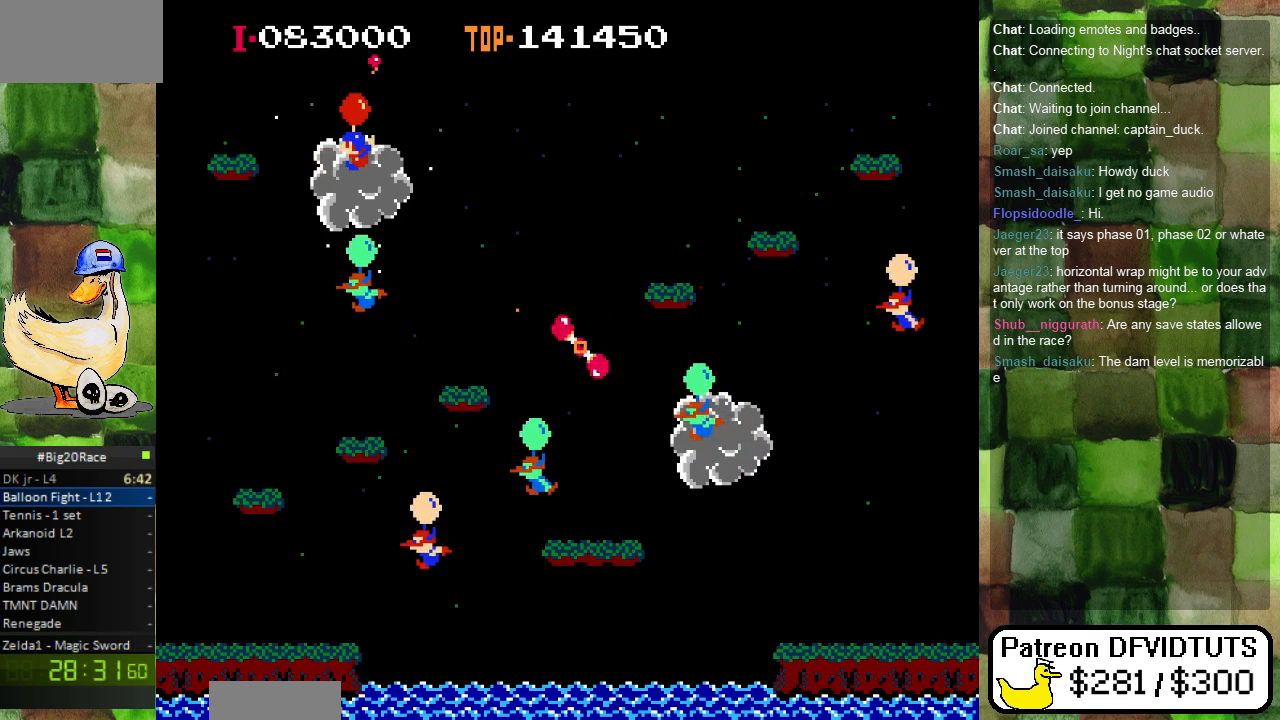
{"dt_ms": 500, "buttons": ["DPAD_LEFT"], "events": [[150, "A", "down"], [217, "A", "up"], [333, "A", "down"], [417, "A", "up"]]}
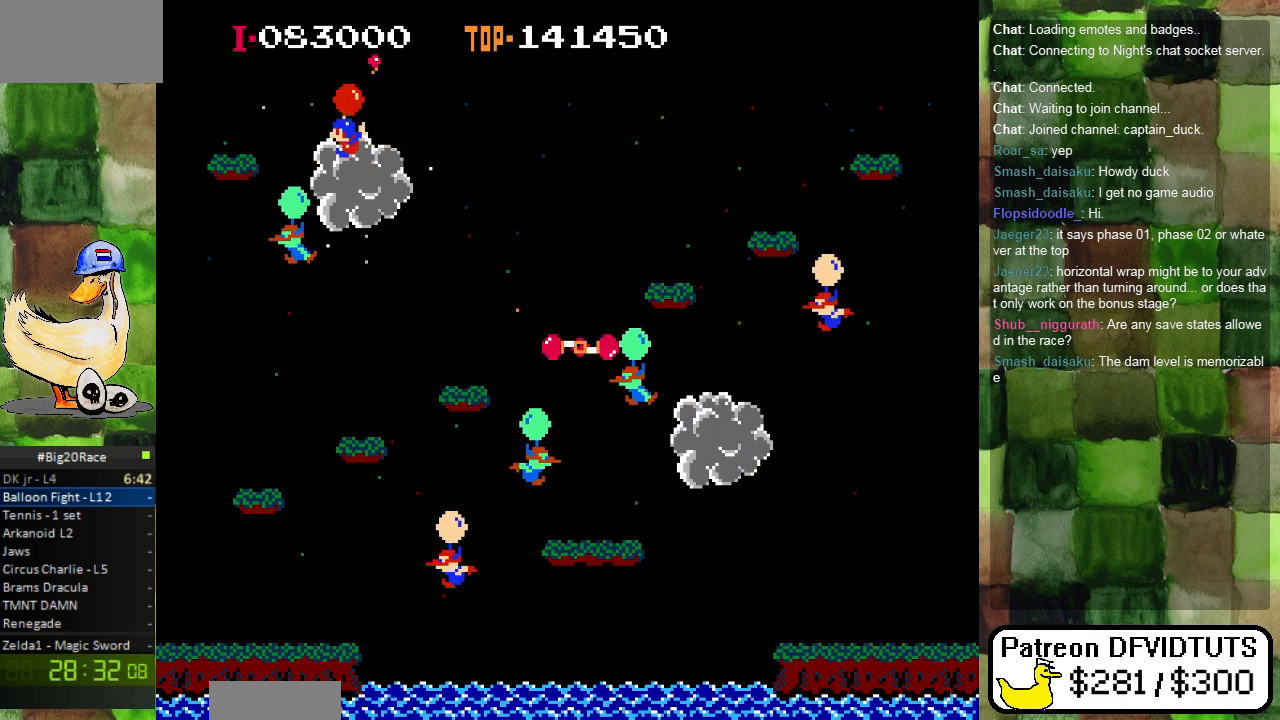
{"dt_ms": 500, "buttons": ["DPAD_RIGHT"], "events": [[283, "DPAD_LEFT", "up"], [417, "DPAD_RIGHT", "down"]]}
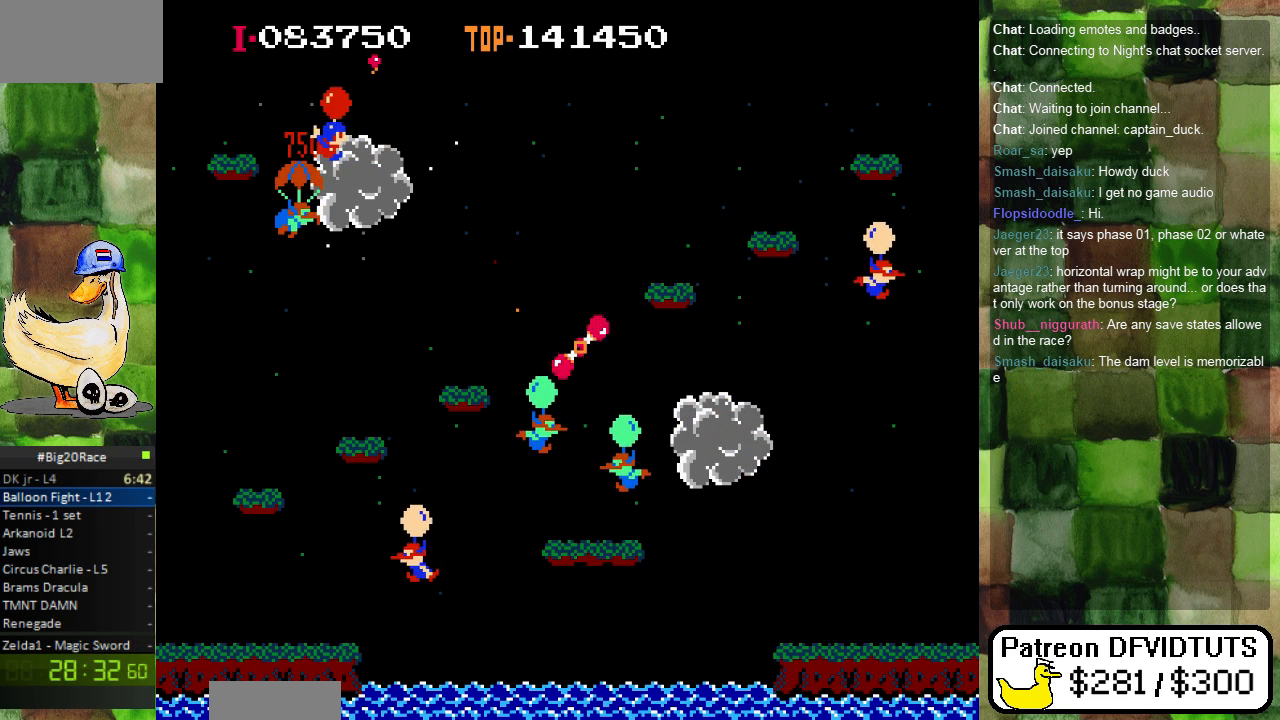
{"dt_ms": 500, "buttons": ["A", "DPAD_LEFT"], "events": [[167, "DPAD_RIGHT", "up"], [233, "DPAD_LEFT", "down"], [483, "A", "down"]]}
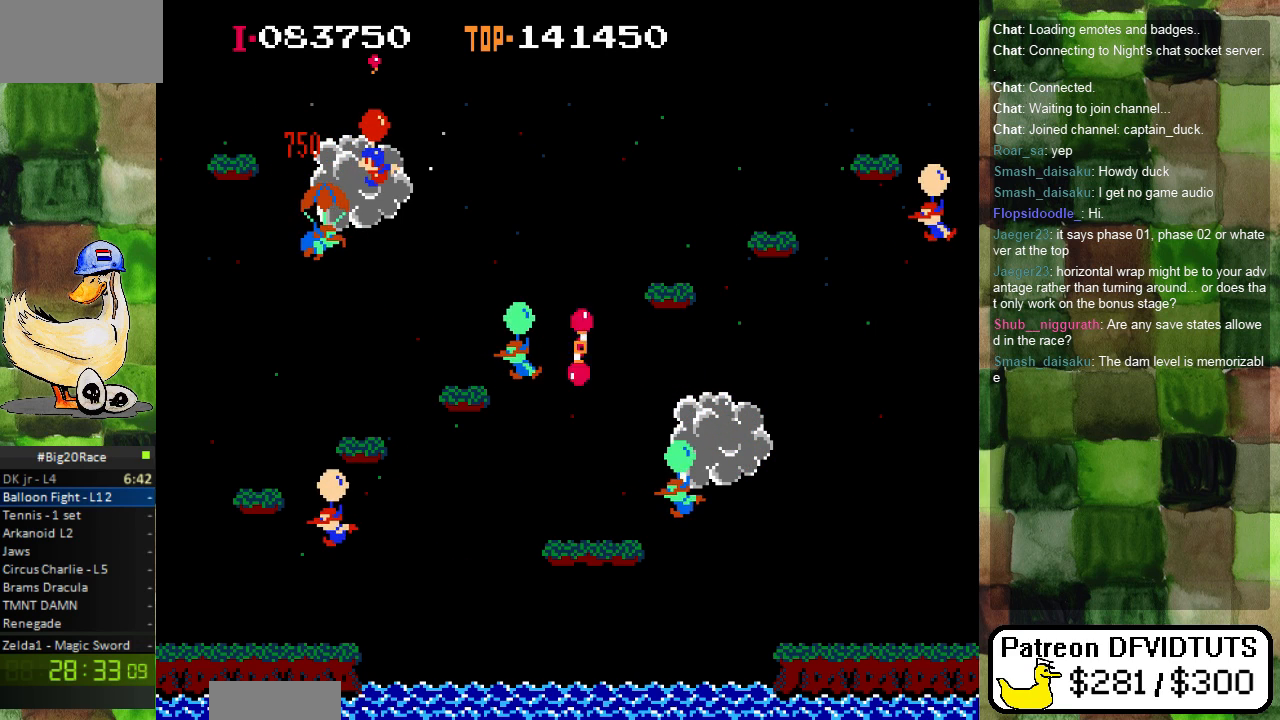
{"dt_ms": 500, "buttons": ["A", "DPAD_RIGHT"], "events": [[67, "A", "up"], [317, "DPAD_LEFT", "up"], [417, "A", "down"], [450, "DPAD_RIGHT", "down"]]}
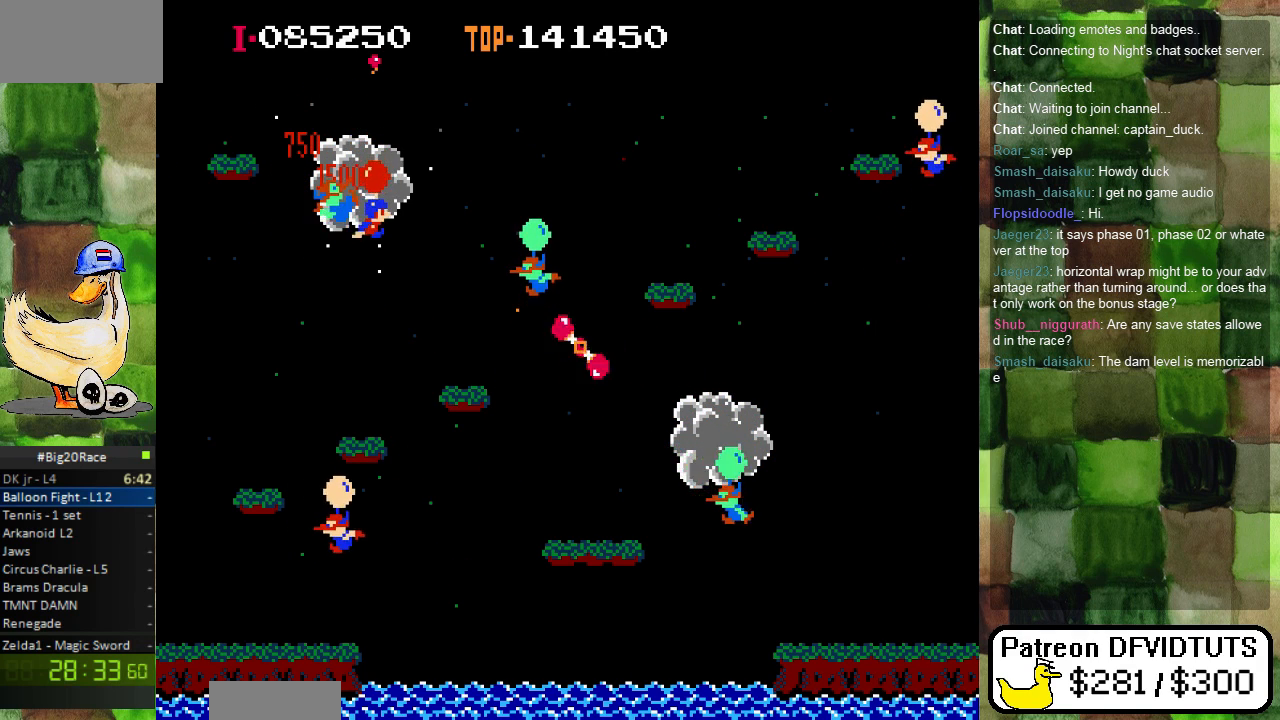
{"dt_ms": 500, "buttons": ["A", "DPAD_LEFT"], "events": [[33, "A", "up"], [100, "A", "down"], [200, "A", "up"], [200, "DPAD_RIGHT", "up"], [267, "A", "down"], [300, "DPAD_LEFT", "down"]]}
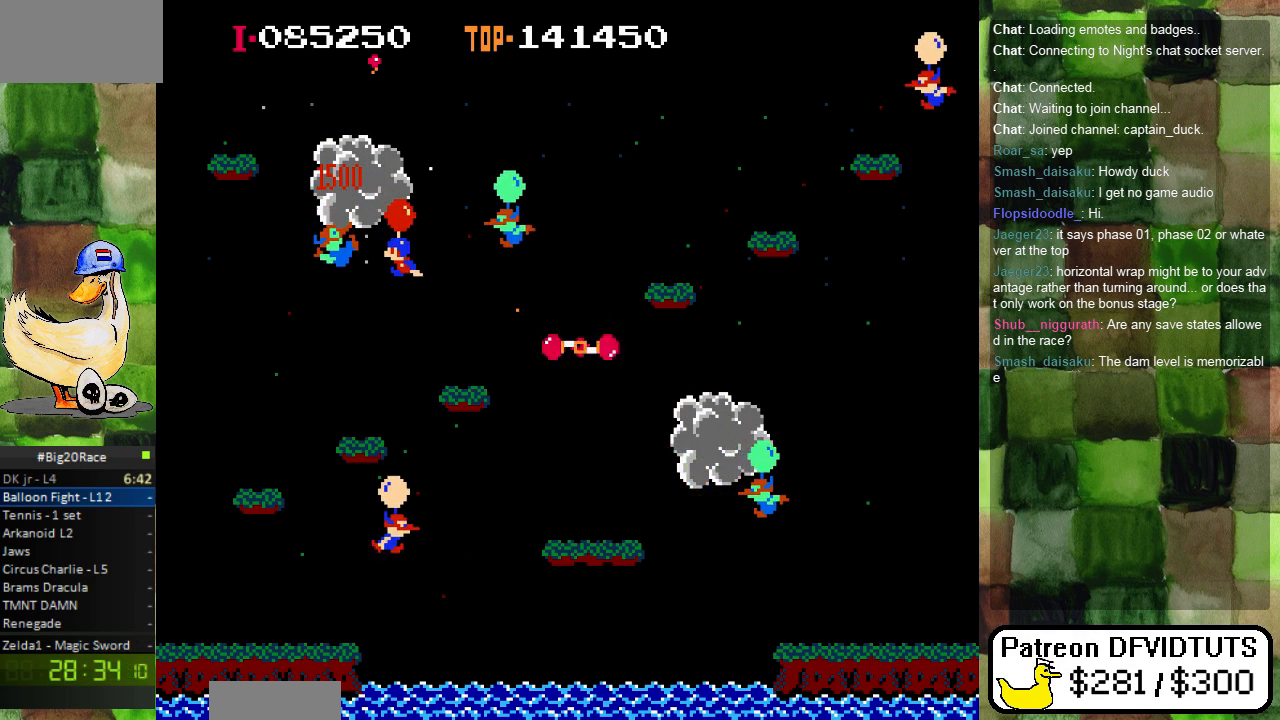
{"dt_ms": 500, "buttons": [], "events": [[33, "A", "up"], [83, "A", "down"], [200, "A", "up"], [250, "A", "down"], [333, "DPAD_LEFT", "up"], [350, "A", "up"], [417, "A", "down"], [500, "A", "up"]]}
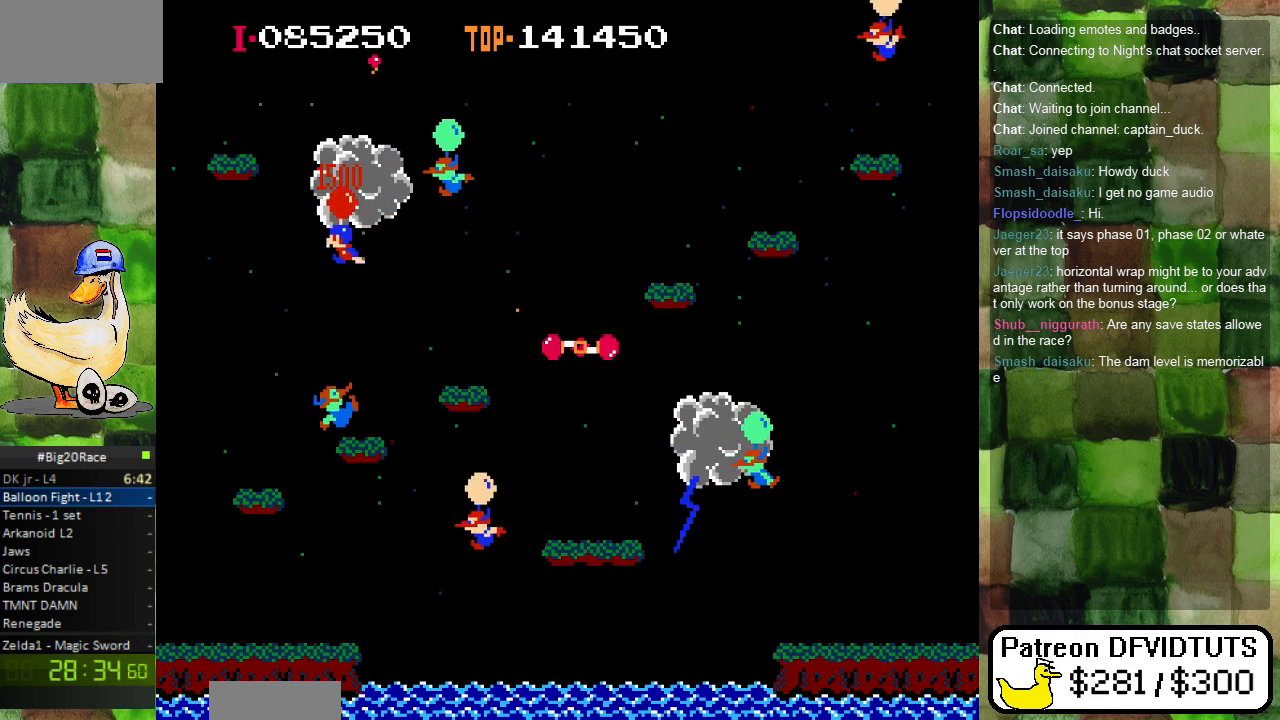
{"dt_ms": 500, "buttons": ["A", "DPAD_RIGHT"], "events": [[300, "DPAD_RIGHT", "down"], [433, "A", "down"]]}
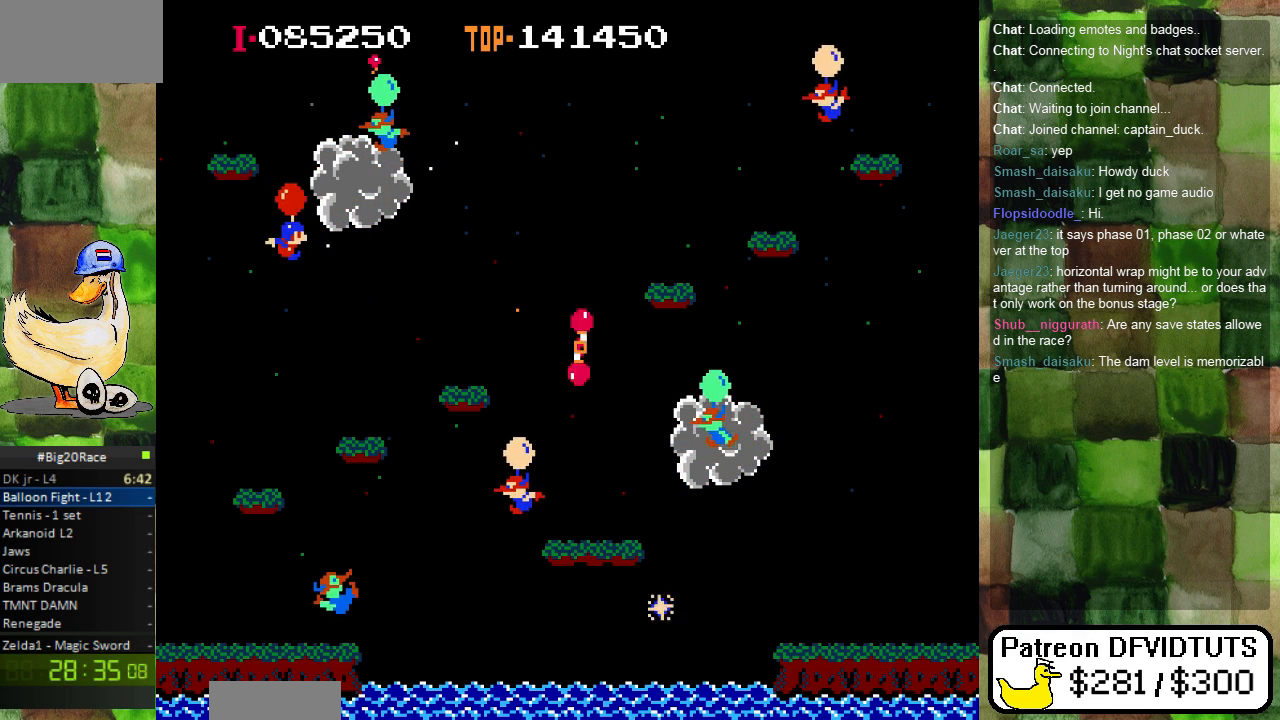
{"dt_ms": 500, "buttons": ["DPAD_LEFT"], "events": [[17, "A", "up"], [50, "DPAD_RIGHT", "up"], [183, "DPAD_LEFT", "down"], [400, "A", "down"], [467, "A", "up"]]}
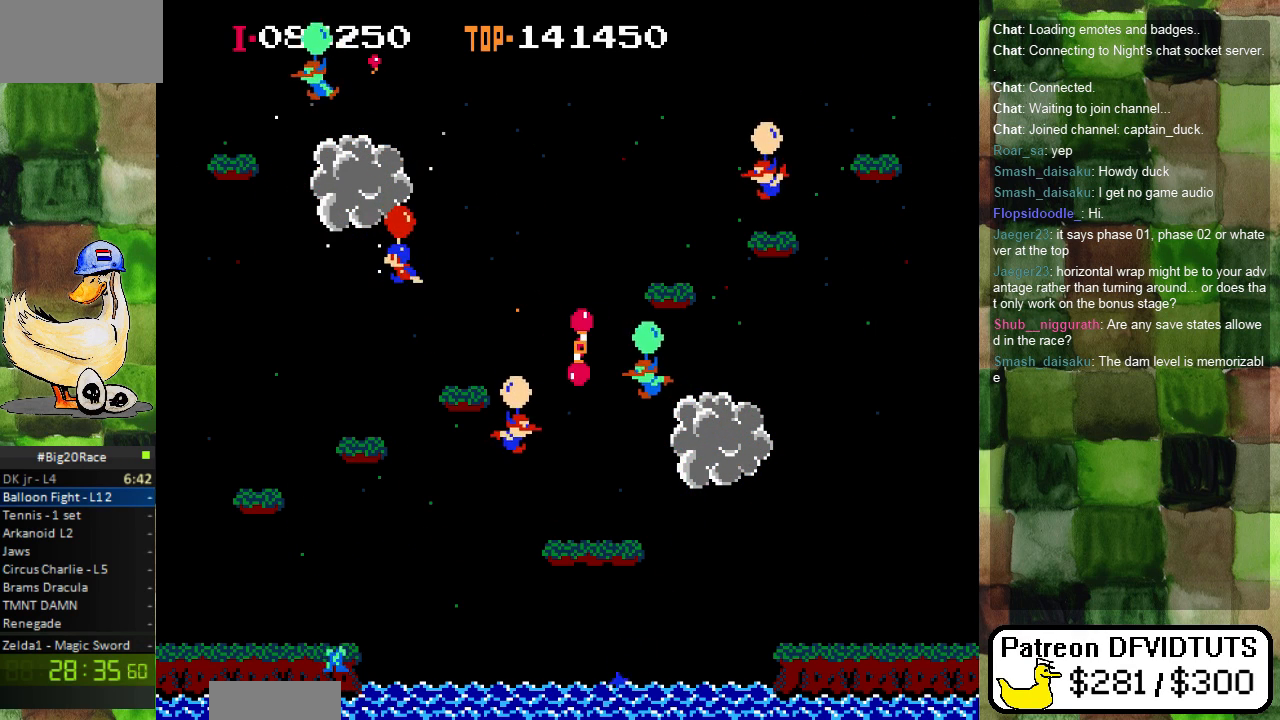
{"dt_ms": 500, "buttons": ["A", "DPAD_RIGHT"], "events": [[33, "A", "down"], [167, "A", "up"], [217, "A", "down"], [317, "DPAD_LEFT", "up"], [350, "A", "up"], [400, "A", "down"], [417, "DPAD_RIGHT", "down"]]}
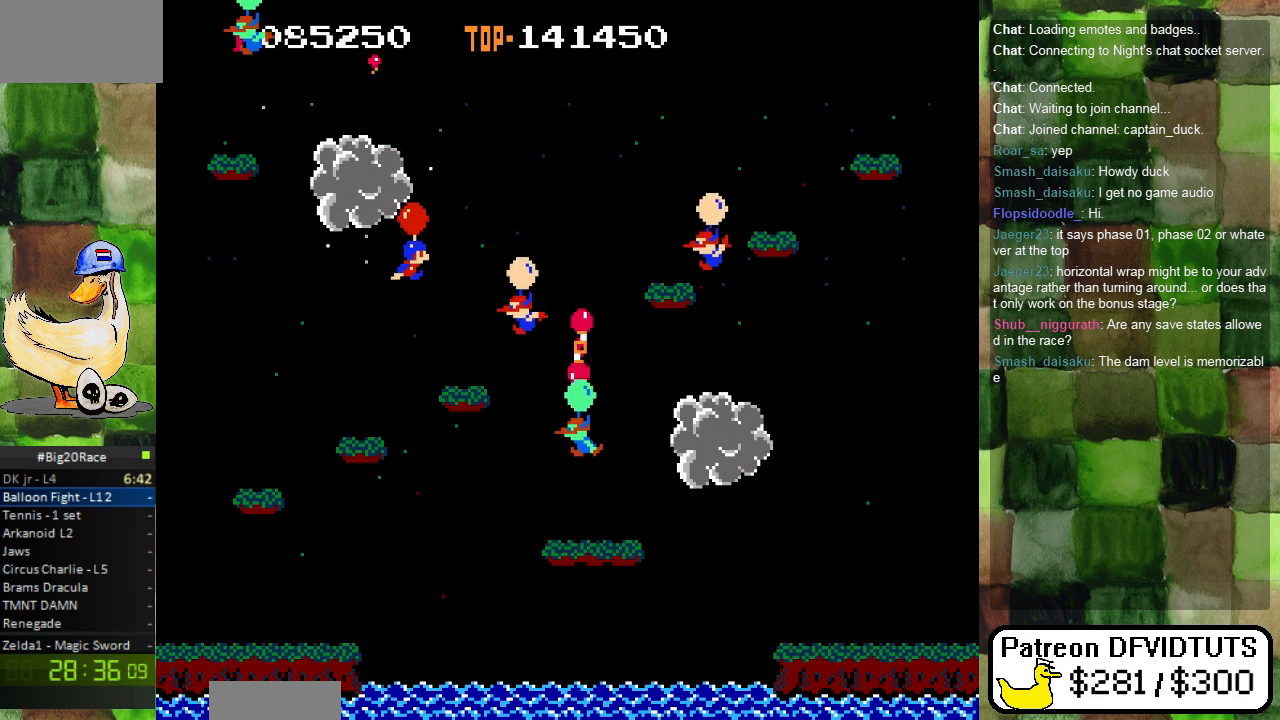
{"dt_ms": 500, "buttons": ["DPAD_RIGHT"], "events": [[17, "A", "up"], [67, "A", "down"], [183, "A", "up"], [383, "A", "down"], [450, "A", "up"]]}
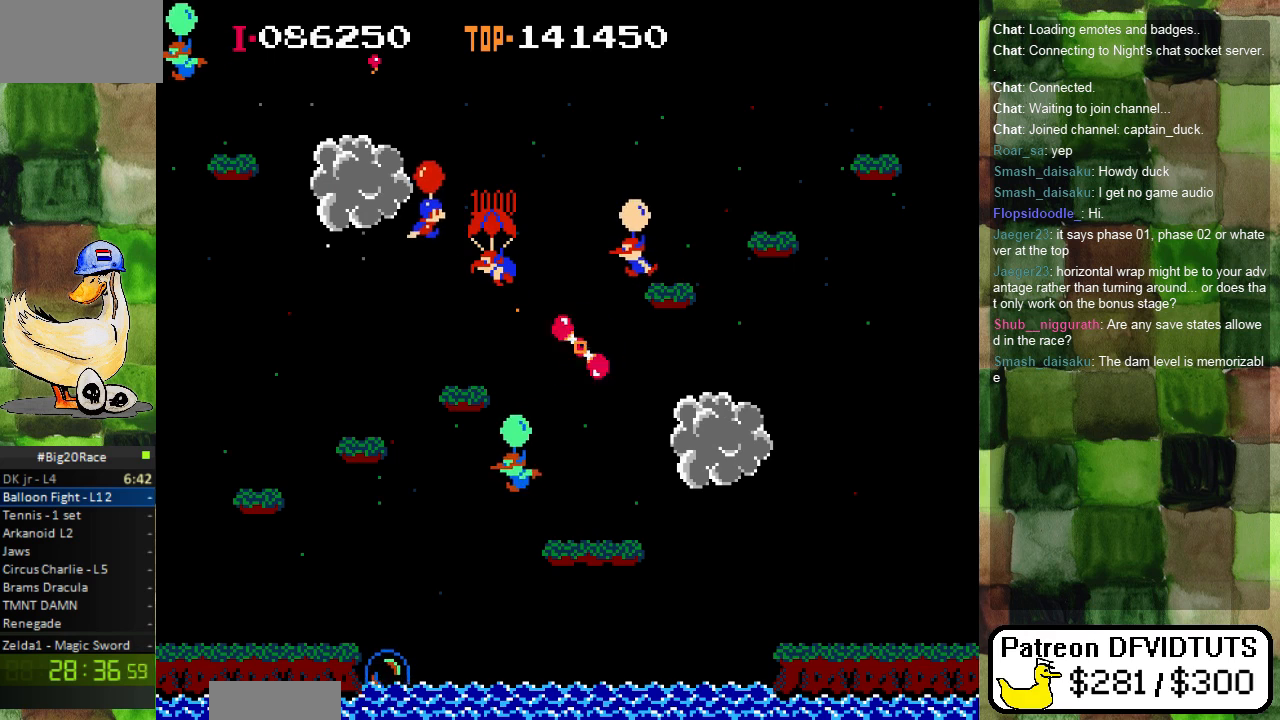
{"dt_ms": 500, "buttons": ["DPAD_RIGHT"]}
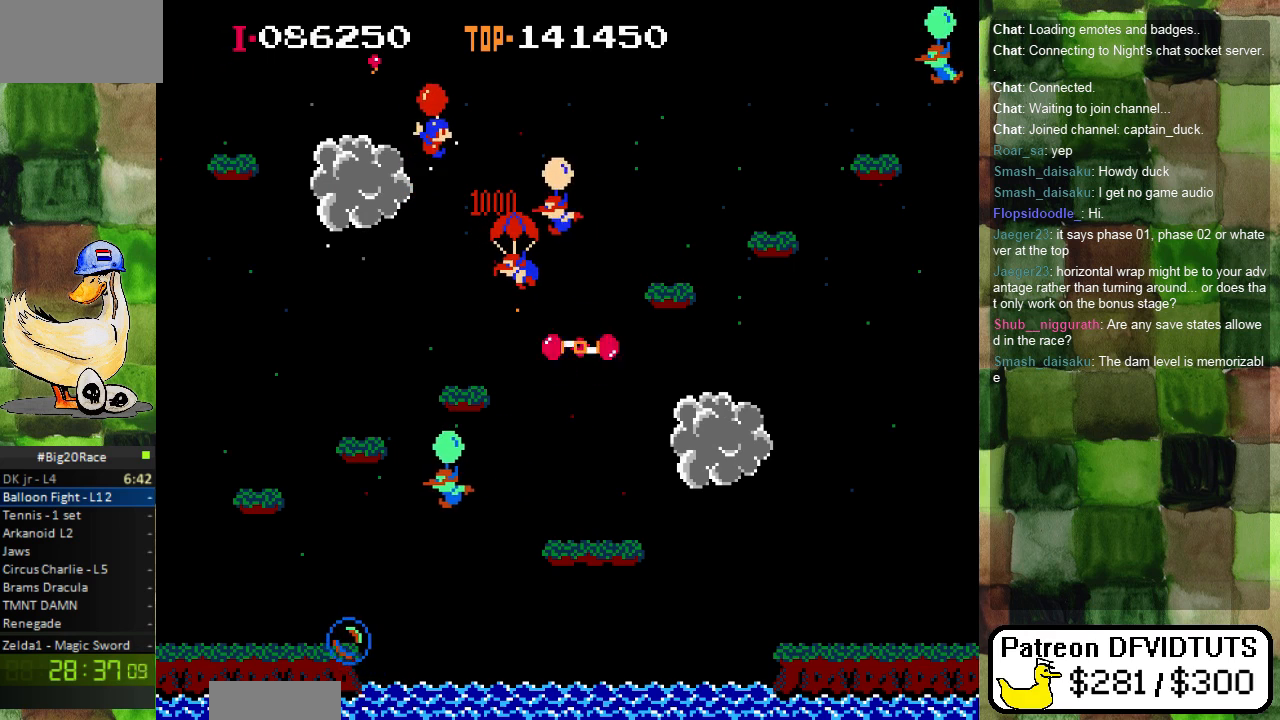
{"dt_ms": 500, "buttons": ["DPAD_RIGHT"], "events": [[67, "DPAD_RIGHT", "up"], [200, "DPAD_LEFT", "down"], [250, "DPAD_LEFT", "up"], [433, "DPAD_RIGHT", "down"]]}
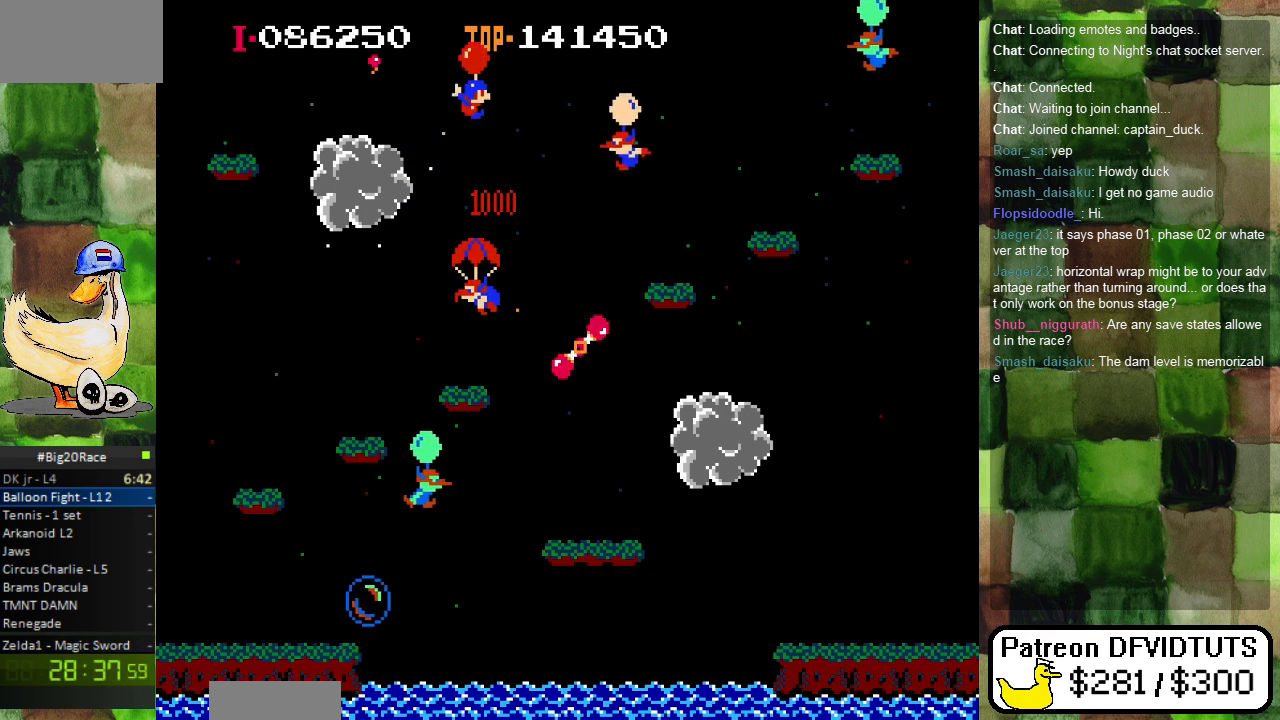
{"dt_ms": 500, "buttons": ["DPAD_RIGHT"], "events": [[17, "A", "down"], [83, "A", "up"], [200, "A", "down"], [283, "A", "up"], [367, "A", "down"], [467, "A", "up"]]}
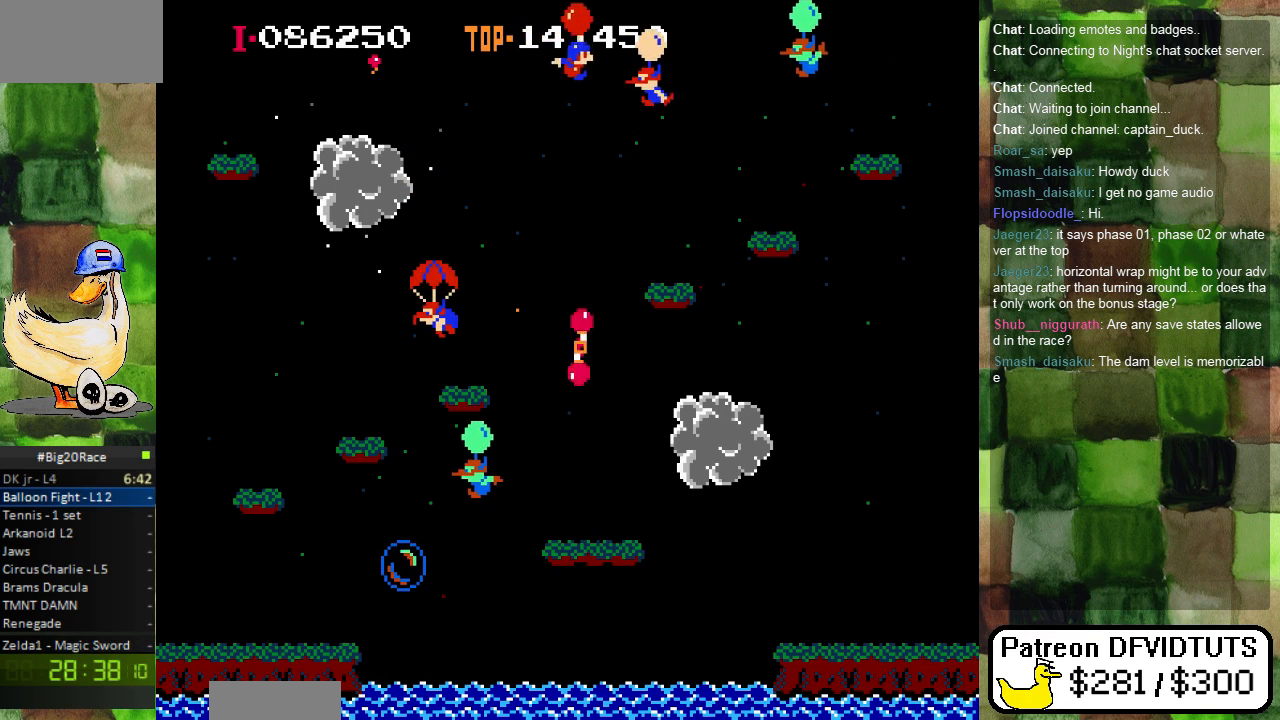
{"dt_ms": 500, "buttons": [], "events": [[133, "DPAD_RIGHT", "up"], [250, "A", "down"], [267, "DPAD_LEFT", "down"], [317, "A", "up"], [433, "DPAD_LEFT", "up"]]}
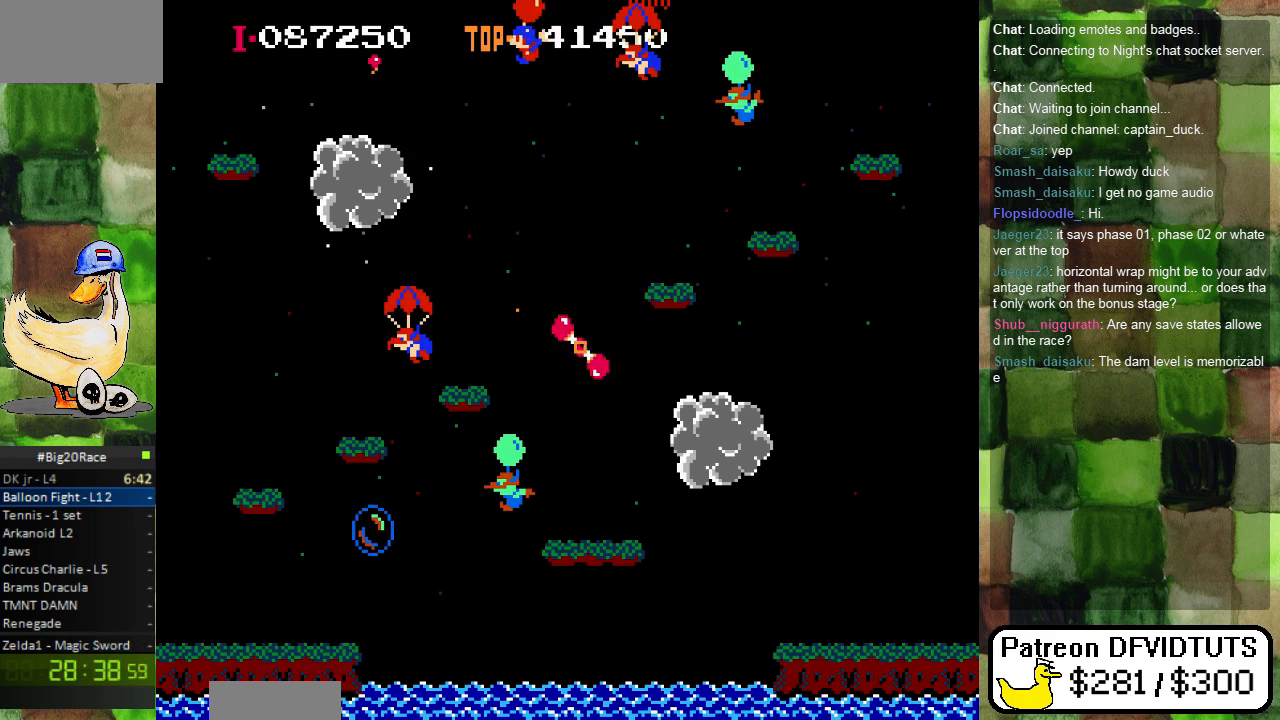
{"dt_ms": 500, "buttons": ["DPAD_RIGHT"], "events": [[50, "DPAD_RIGHT", "down"], [200, "A", "down"], [300, "A", "up"], [367, "A", "down"], [467, "A", "up"]]}
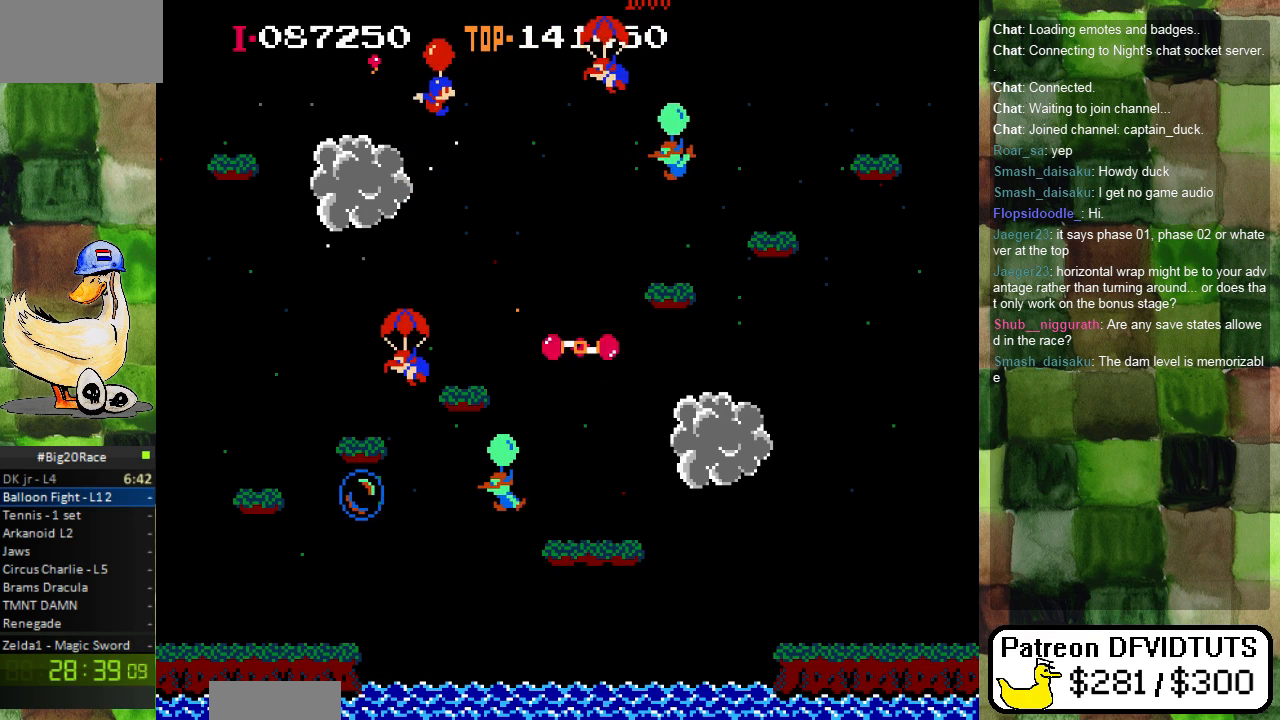
{"dt_ms": 500, "buttons": ["DPAD_RIGHT"], "events": [[50, "A", "down"], [150, "A", "up"], [200, "A", "down"], [317, "A", "up"], [367, "A", "down"], [433, "A", "up"]]}
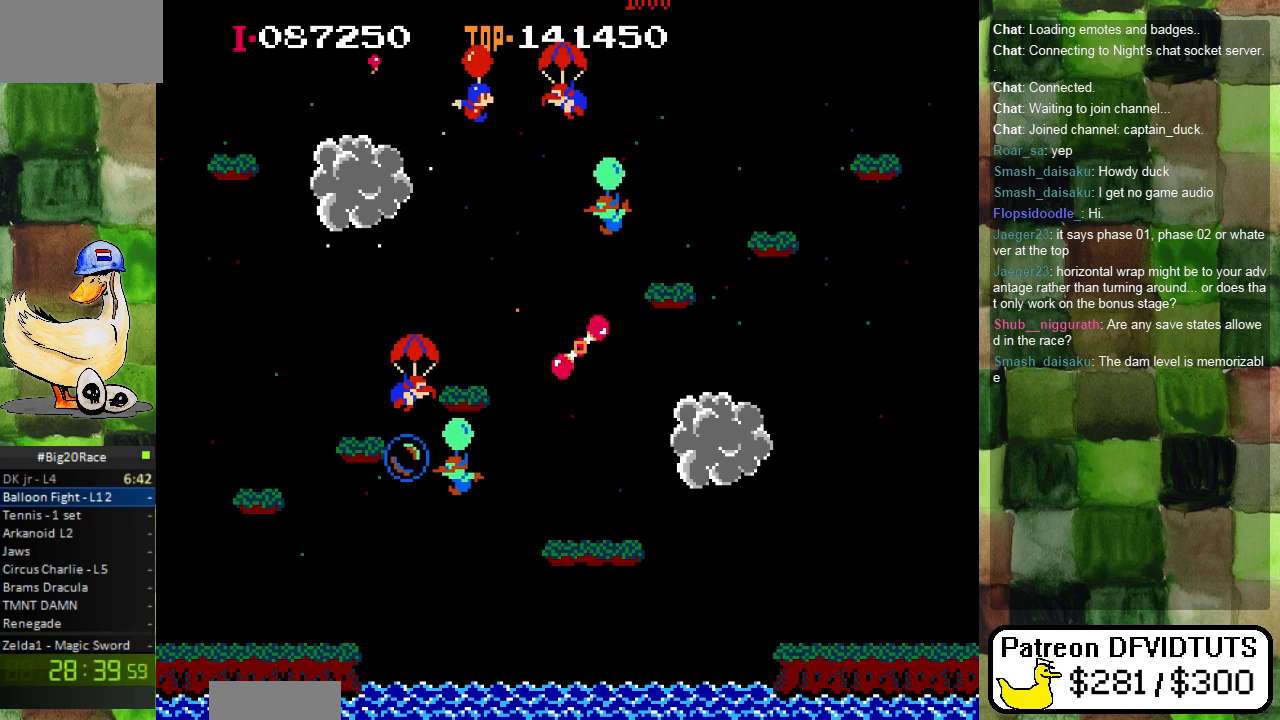
{"dt_ms": 500, "buttons": ["DPAD_RIGHT"], "events": [[33, "A", "down"], [150, "A", "up"]]}
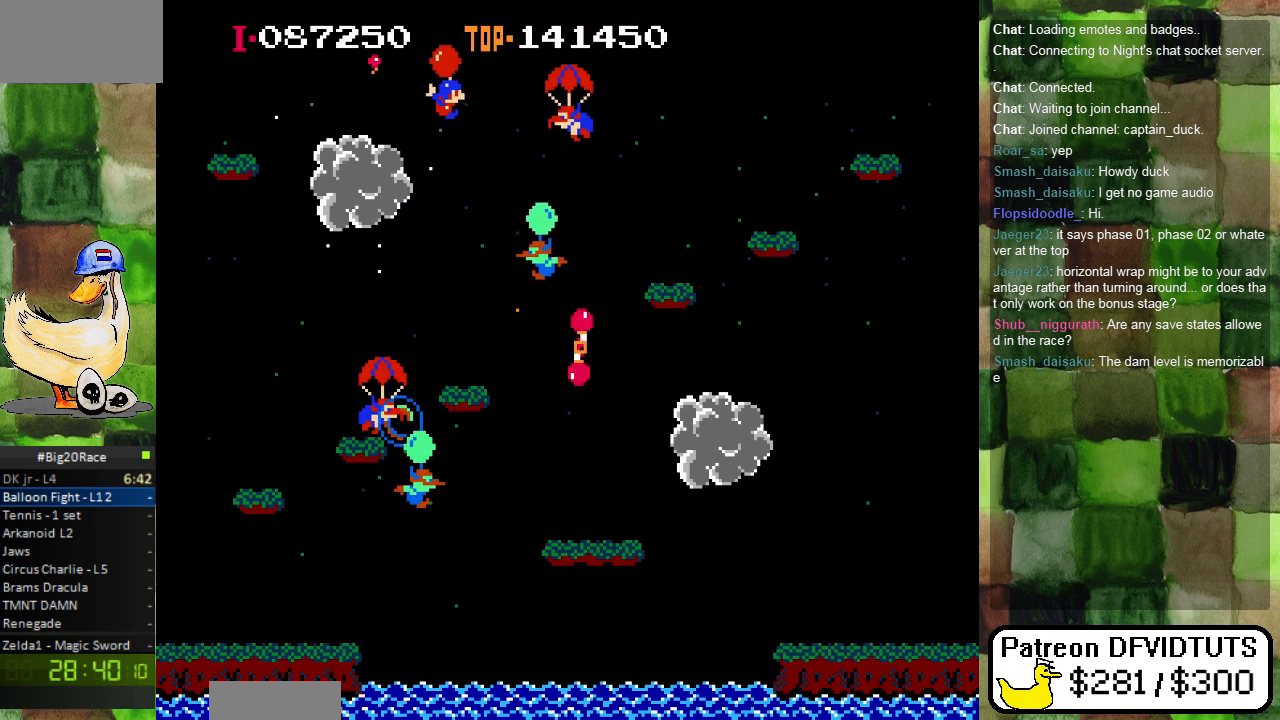
{"dt_ms": 500, "buttons": ["DPAD_RIGHT"], "events": [[17, "A", "down"], [117, "A", "up"], [267, "A", "down"], [367, "A", "up"]]}
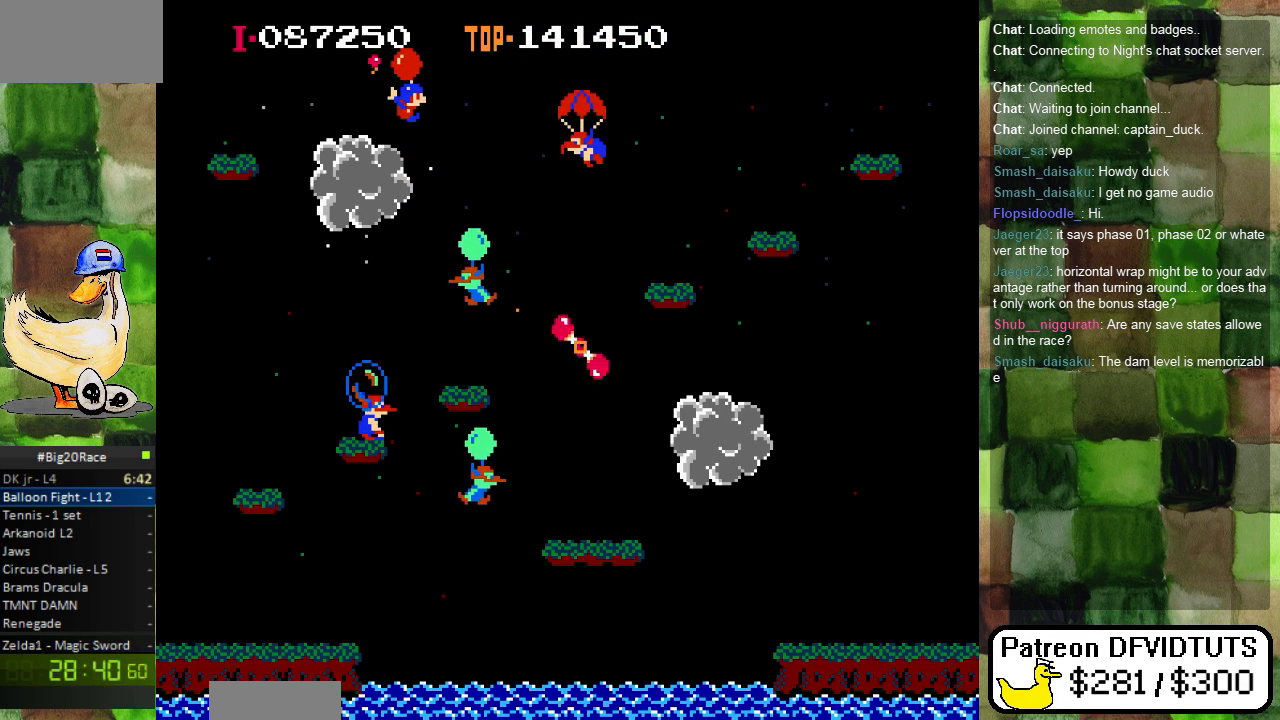
{"dt_ms": 500, "buttons": ["DPAD_RIGHT"], "events": [[50, "A", "down"], [117, "A", "up"], [317, "A", "down"], [400, "A", "up"]]}
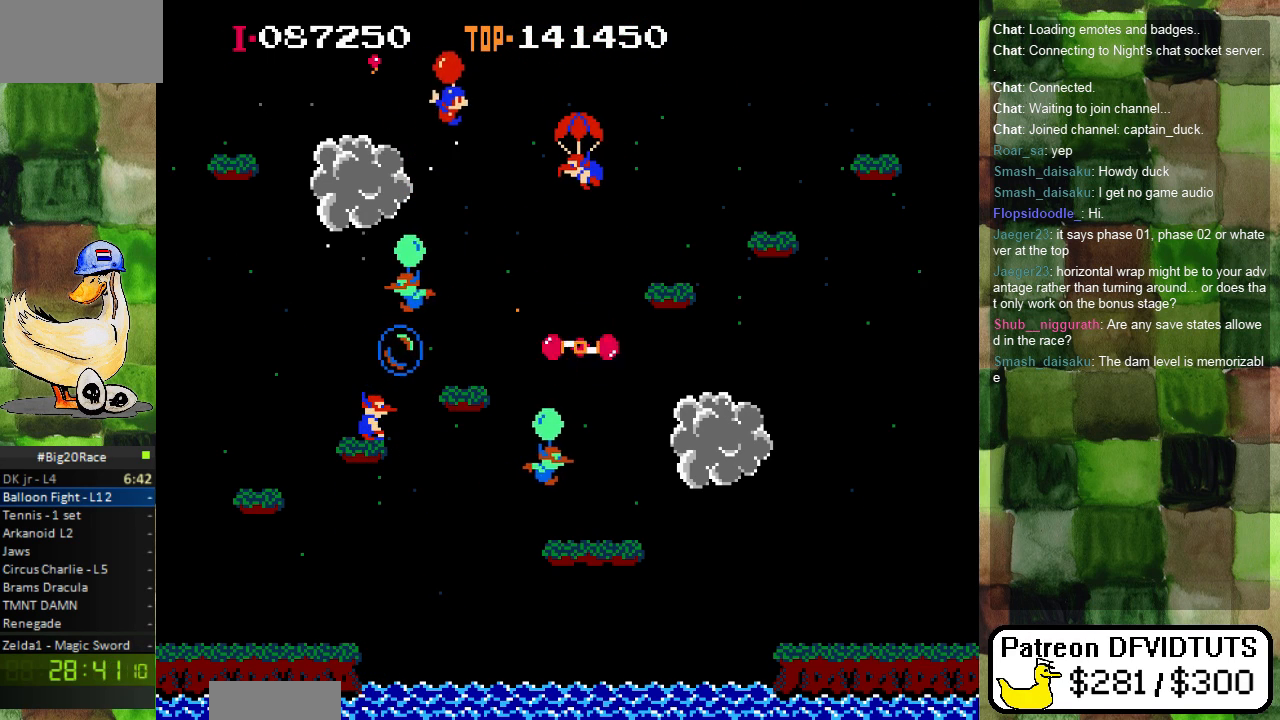
{"dt_ms": 500, "buttons": ["DPAD_LEFT"], "events": [[300, "DPAD_RIGHT", "up"], [500, "DPAD_LEFT", "down"]]}
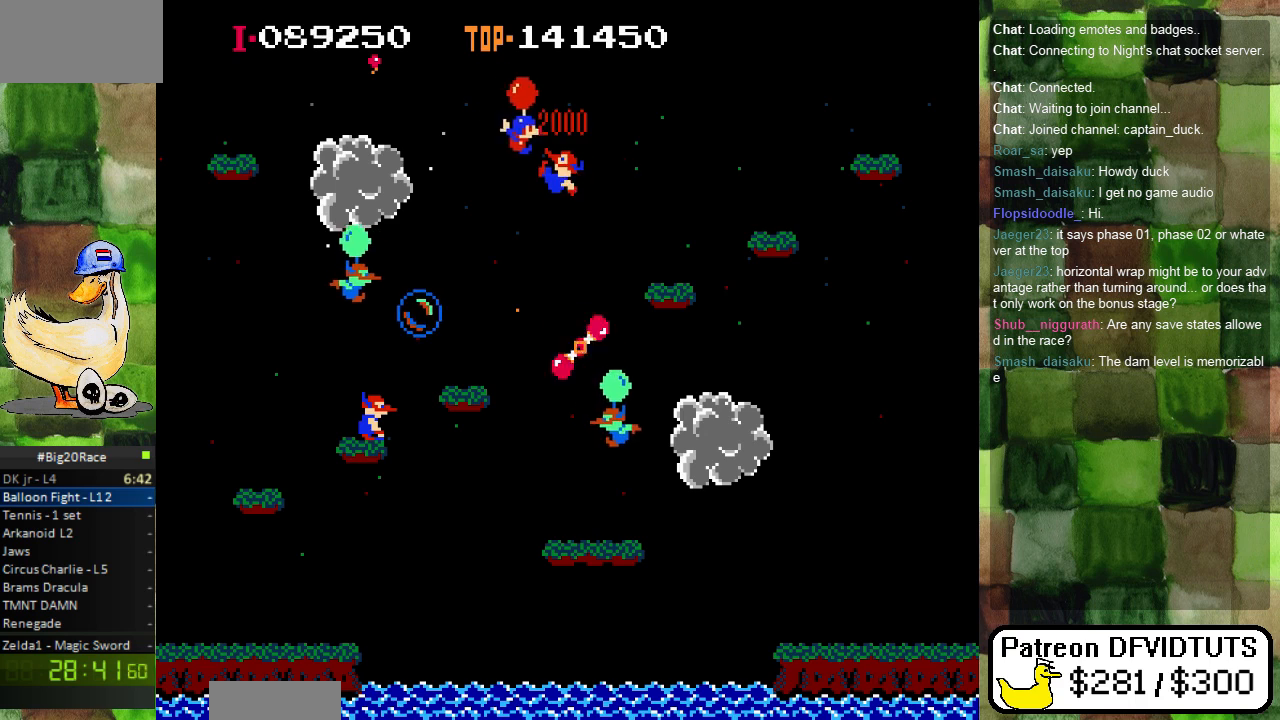
{"dt_ms": 500, "buttons": ["DPAD_LEFT"], "events": [[67, "A", "down"], [183, "A", "up"]]}
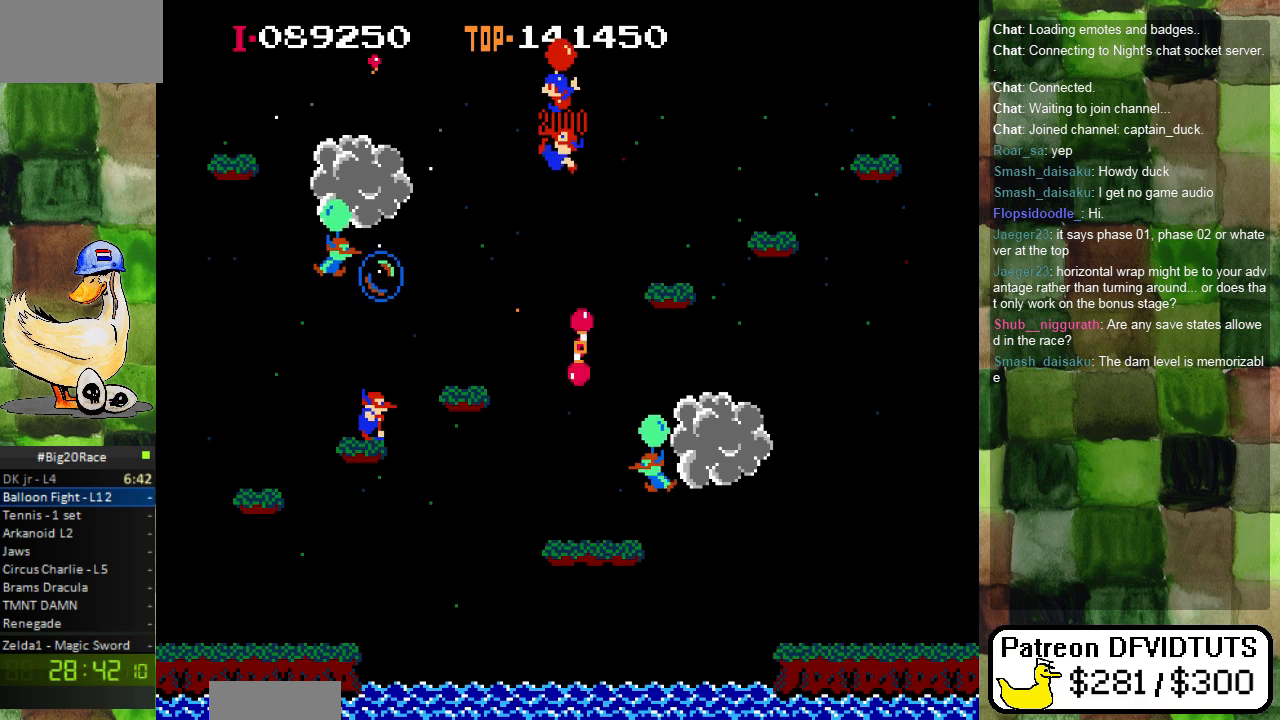
{"dt_ms": 500, "buttons": ["DPAD_LEFT"], "events": [[383, "A", "down"], [483, "A", "up"]]}